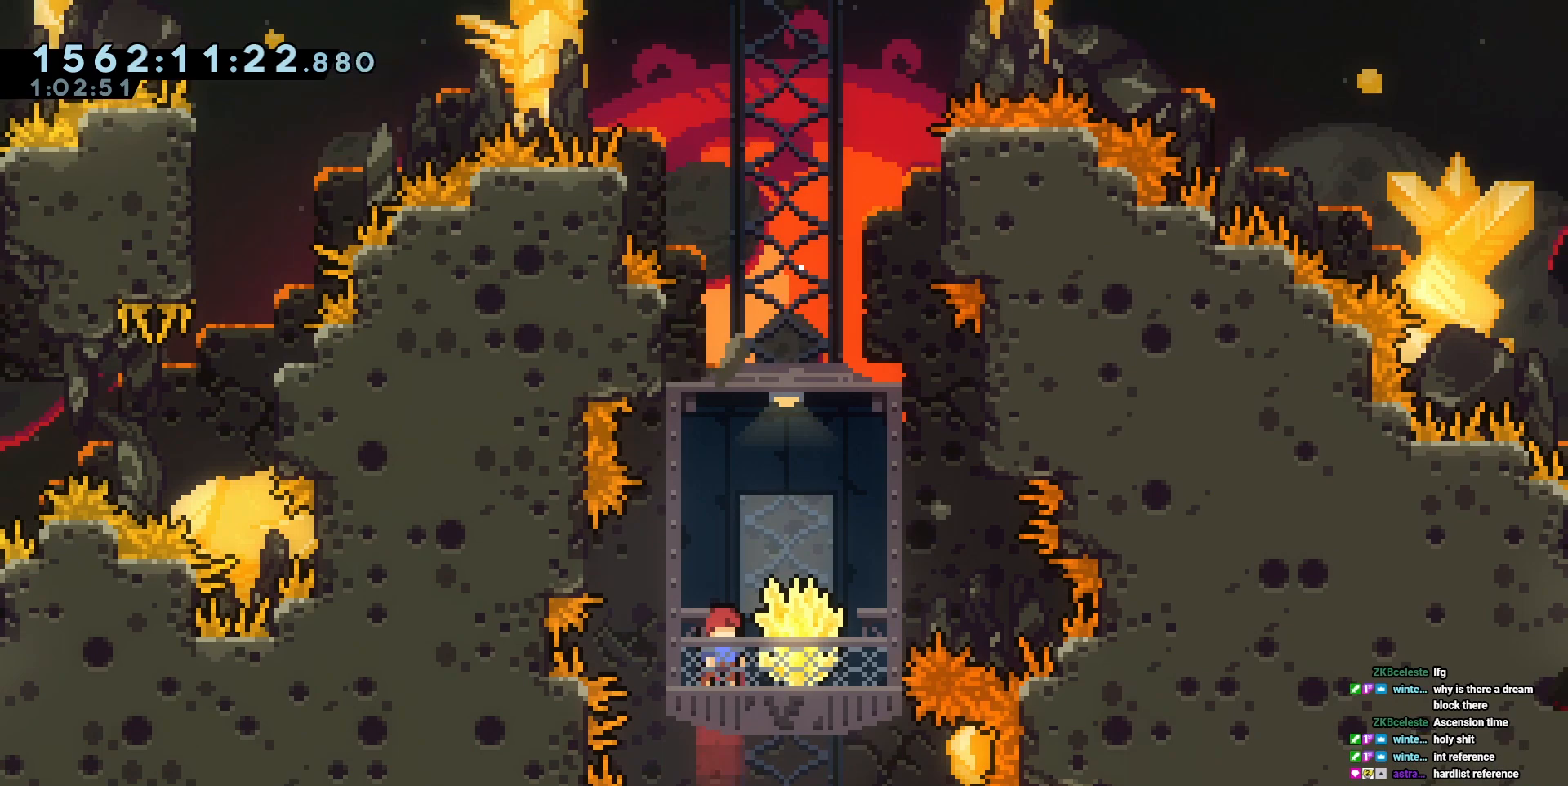
Gameplay with keyboard; each line is a JSON object with the keys held at the frame after it. "events" lists presses ("down") and releases ("up") of "a", "circle", "cross", "d", "s", "square", "triangle" and "w" between this image and that frame as [ms after this image, input, new state], when the widget could be followed in between. No other keys are recorded. Mouse input is not recorded. Key names are as the overlay labels them; some are game actions (e.g. jump) rather than physical keys. Not read: other_keys.
{"keys": ["s"], "events": [[117, "s", "down"], [300, "s", "up"], [483, "s", "down"]]}
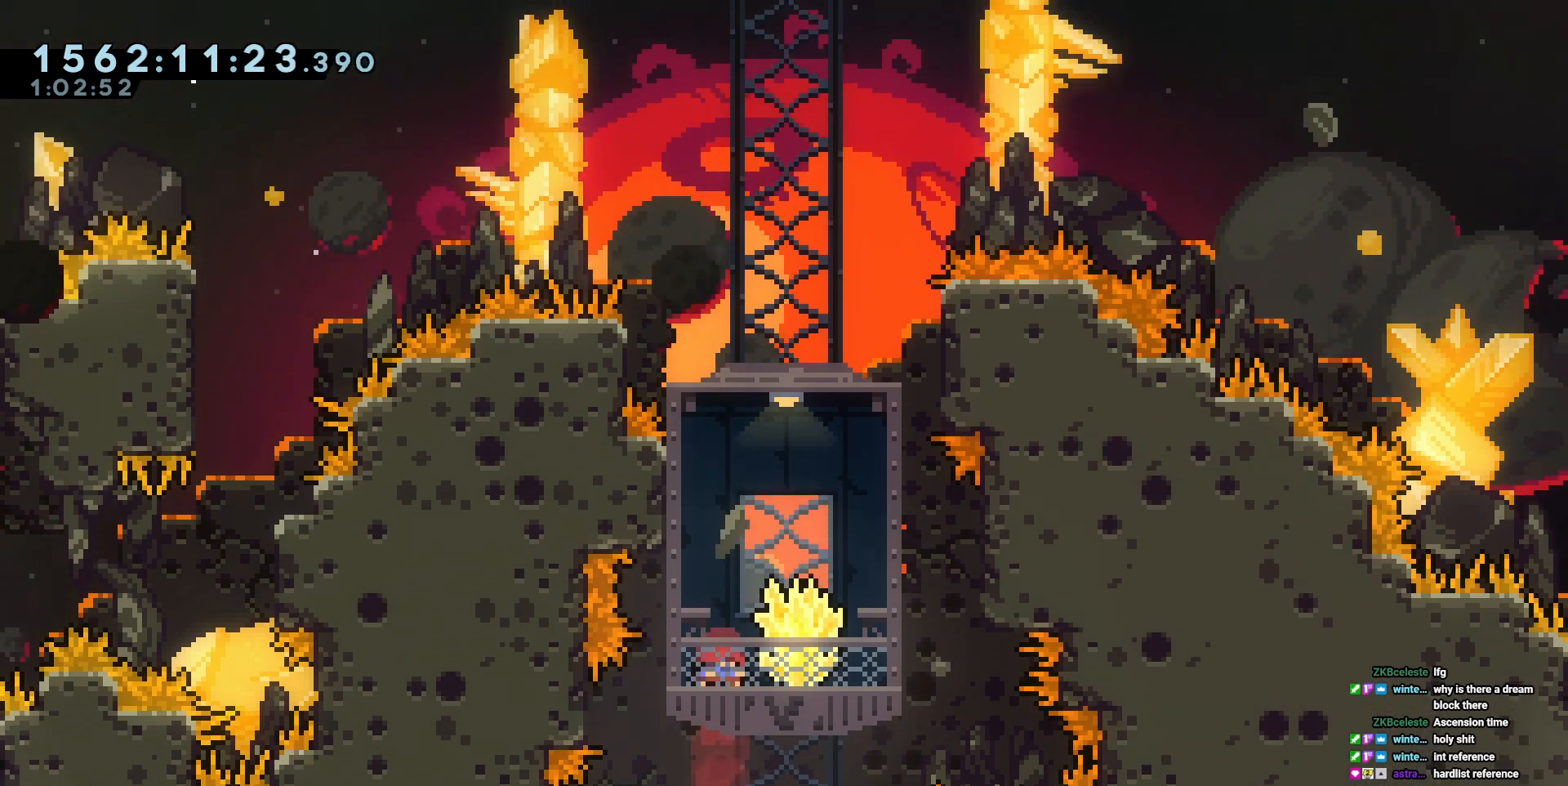
{"keys": ["s"]}
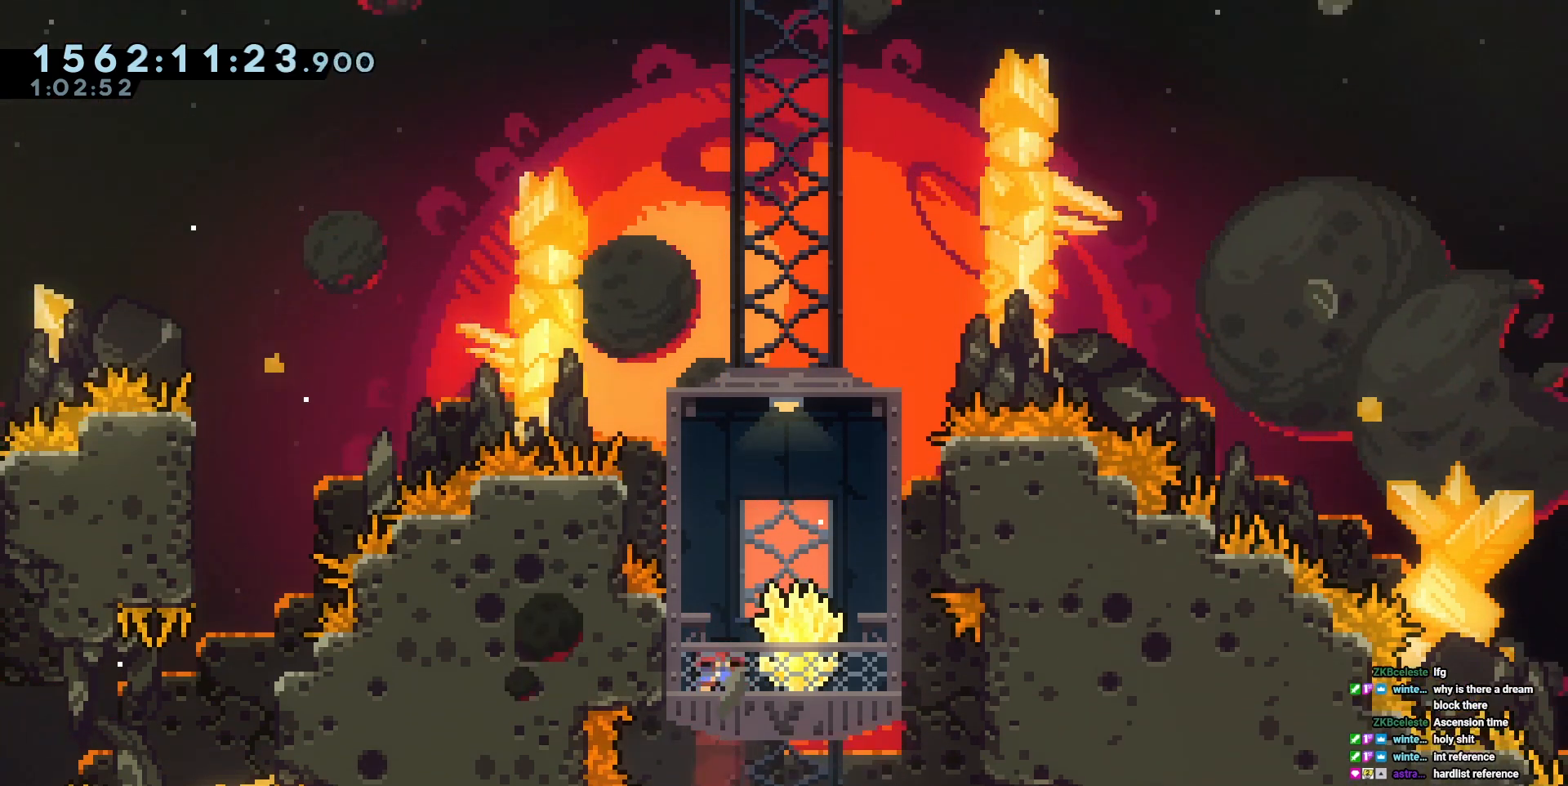
{"keys": ["s"], "events": [[150, "s", "up"], [383, "s", "down"]]}
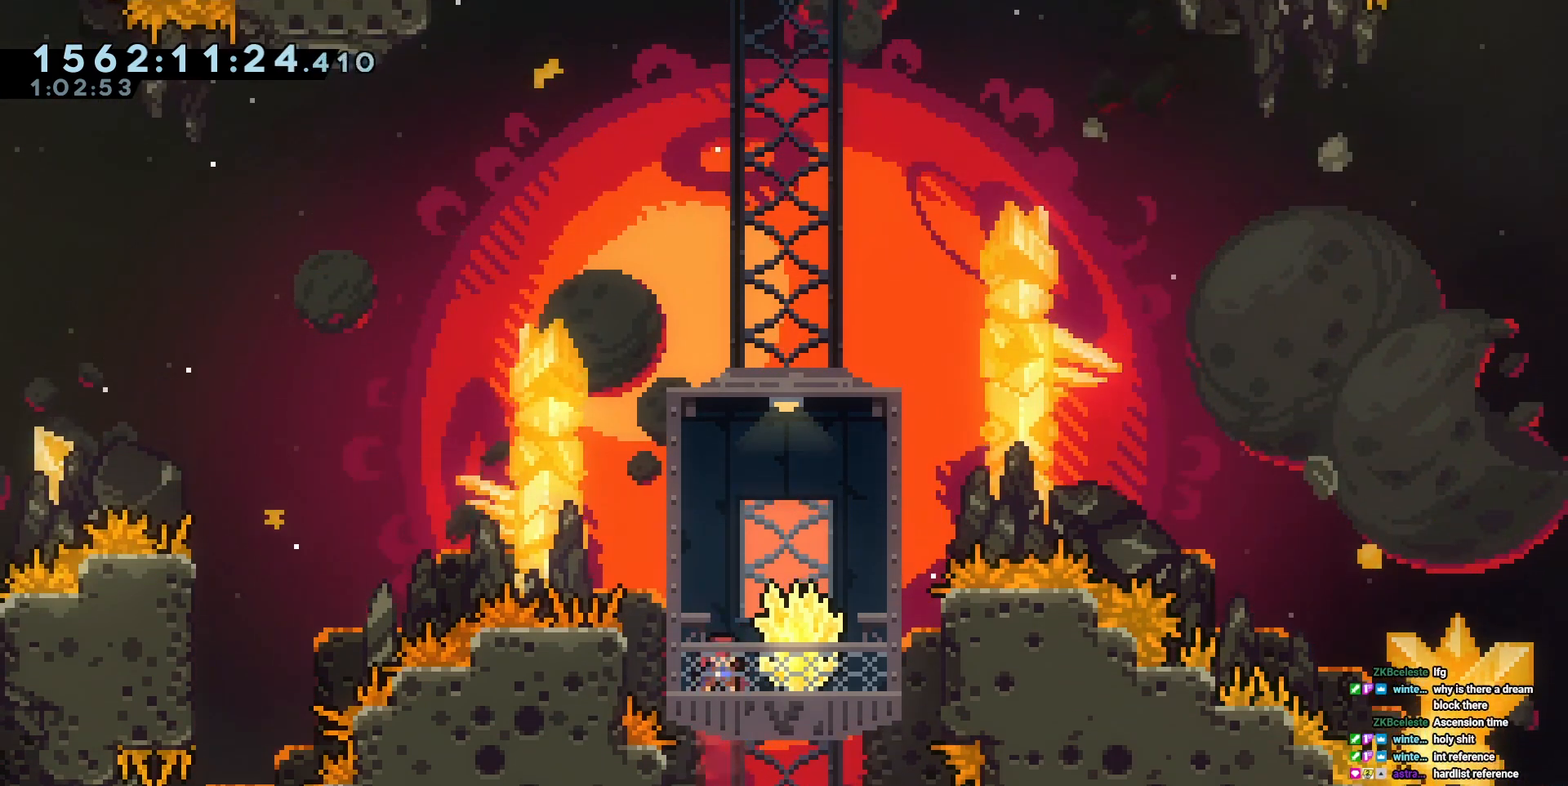
{"keys": []}
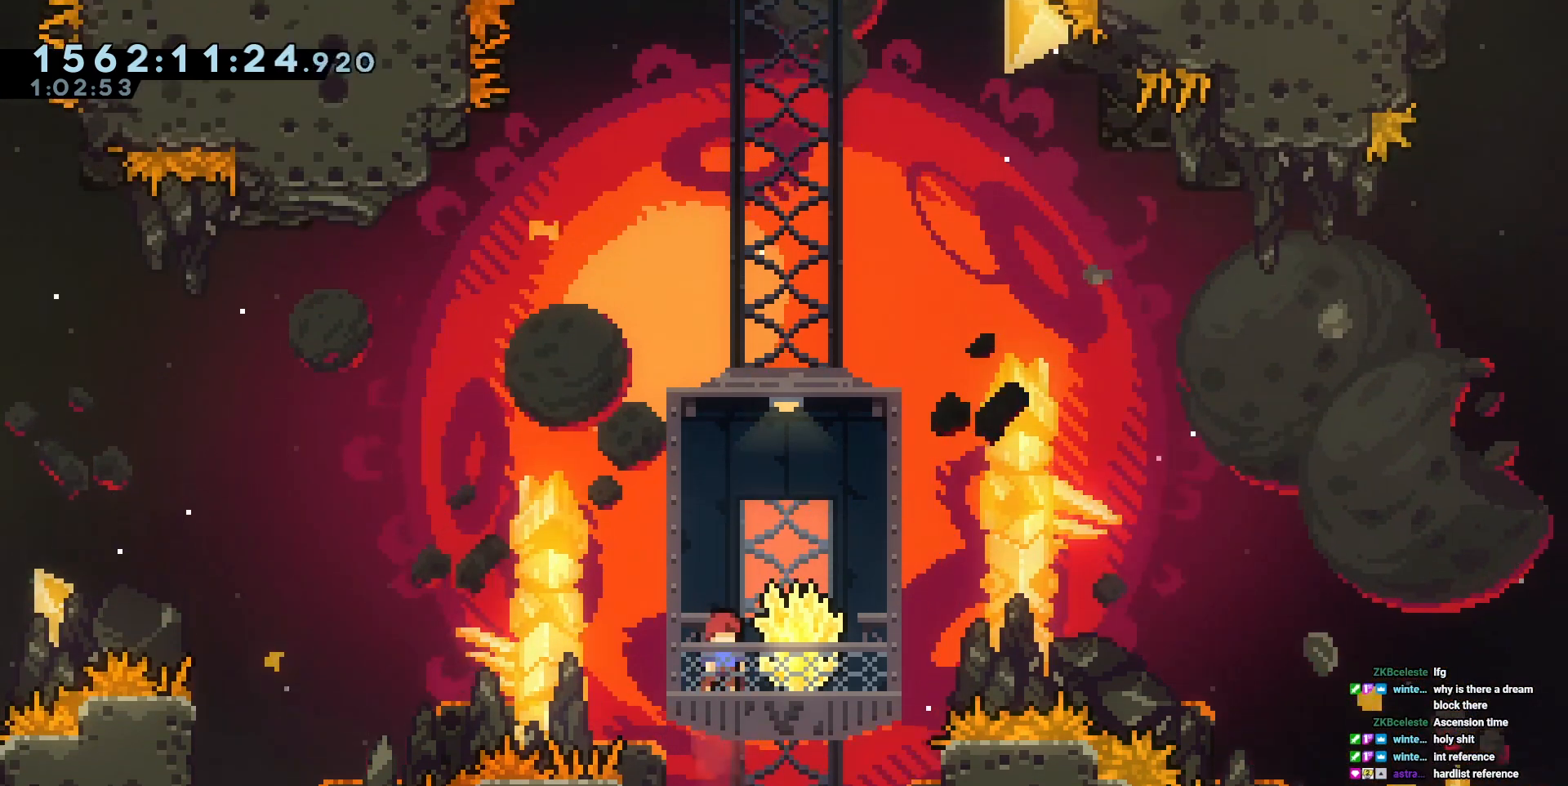
{"keys": []}
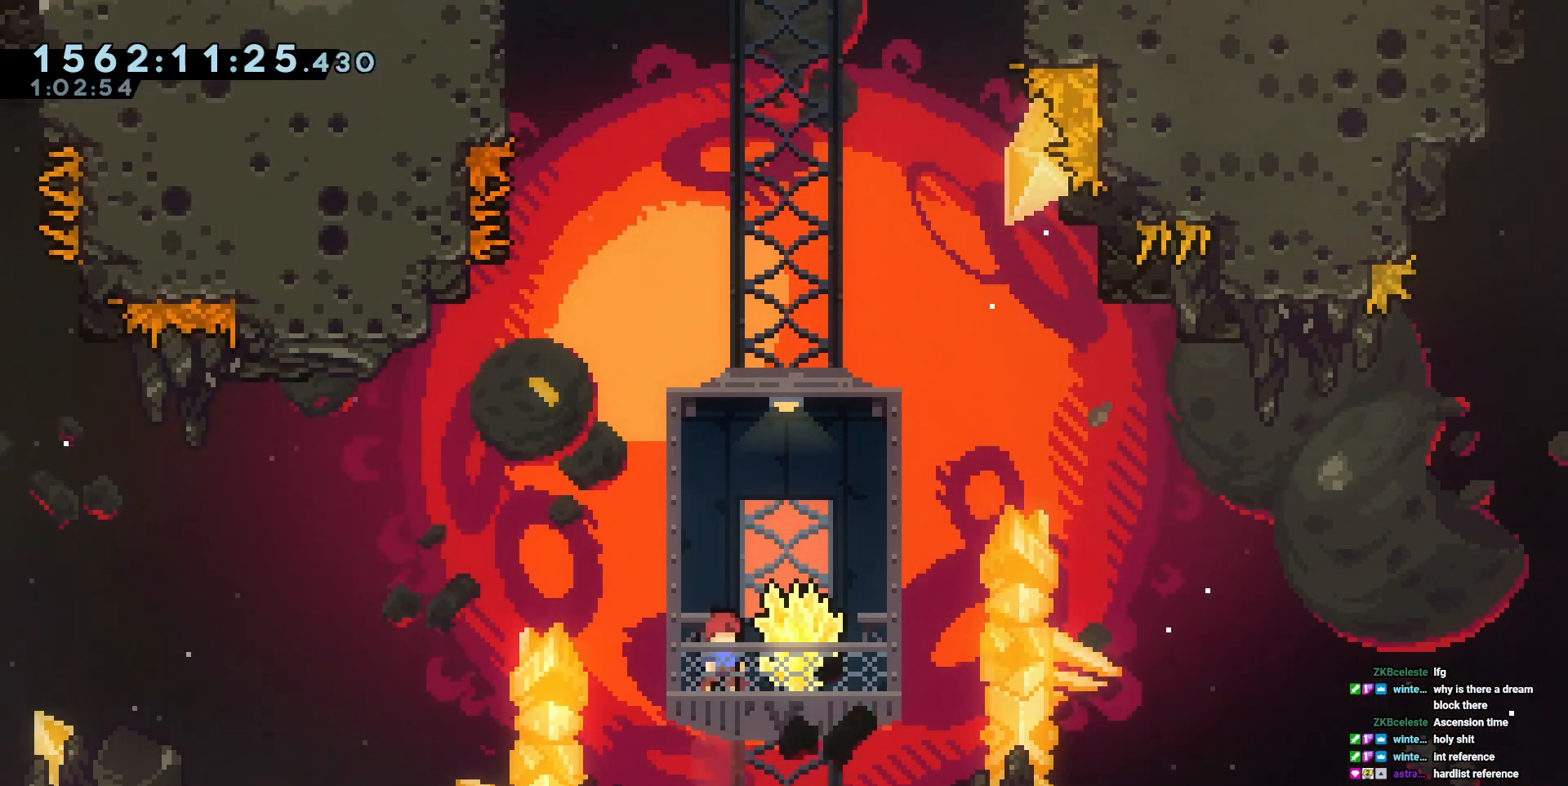
{"keys": ["s"], "events": [[50, "s", "down"], [183, "s", "up"], [250, "w", "down"], [283, "w", "up"], [467, "s", "down"]]}
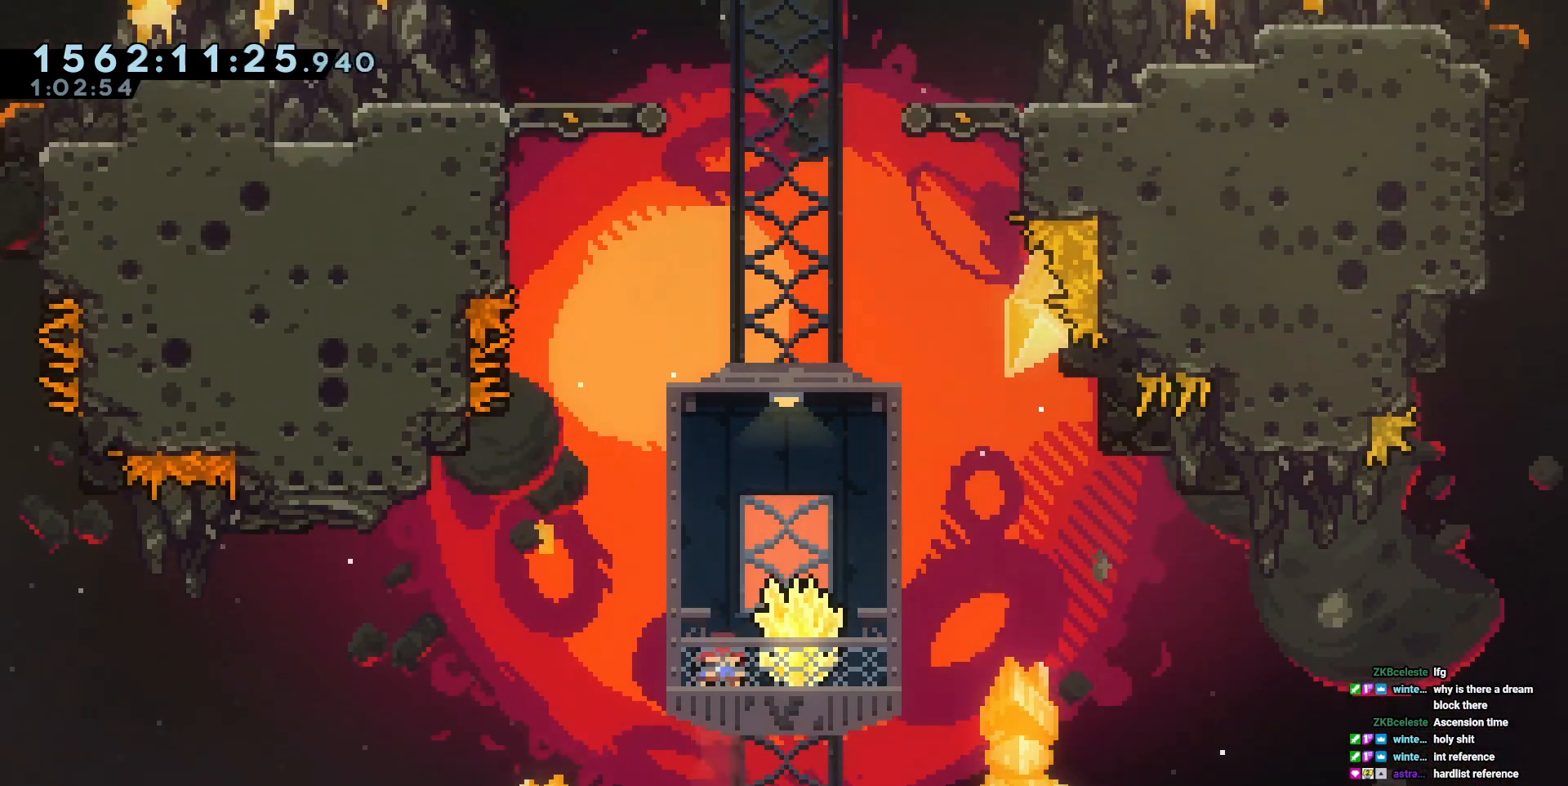
{"keys": [], "events": [[117, "s", "up"], [350, "s", "down"], [483, "s", "up"]]}
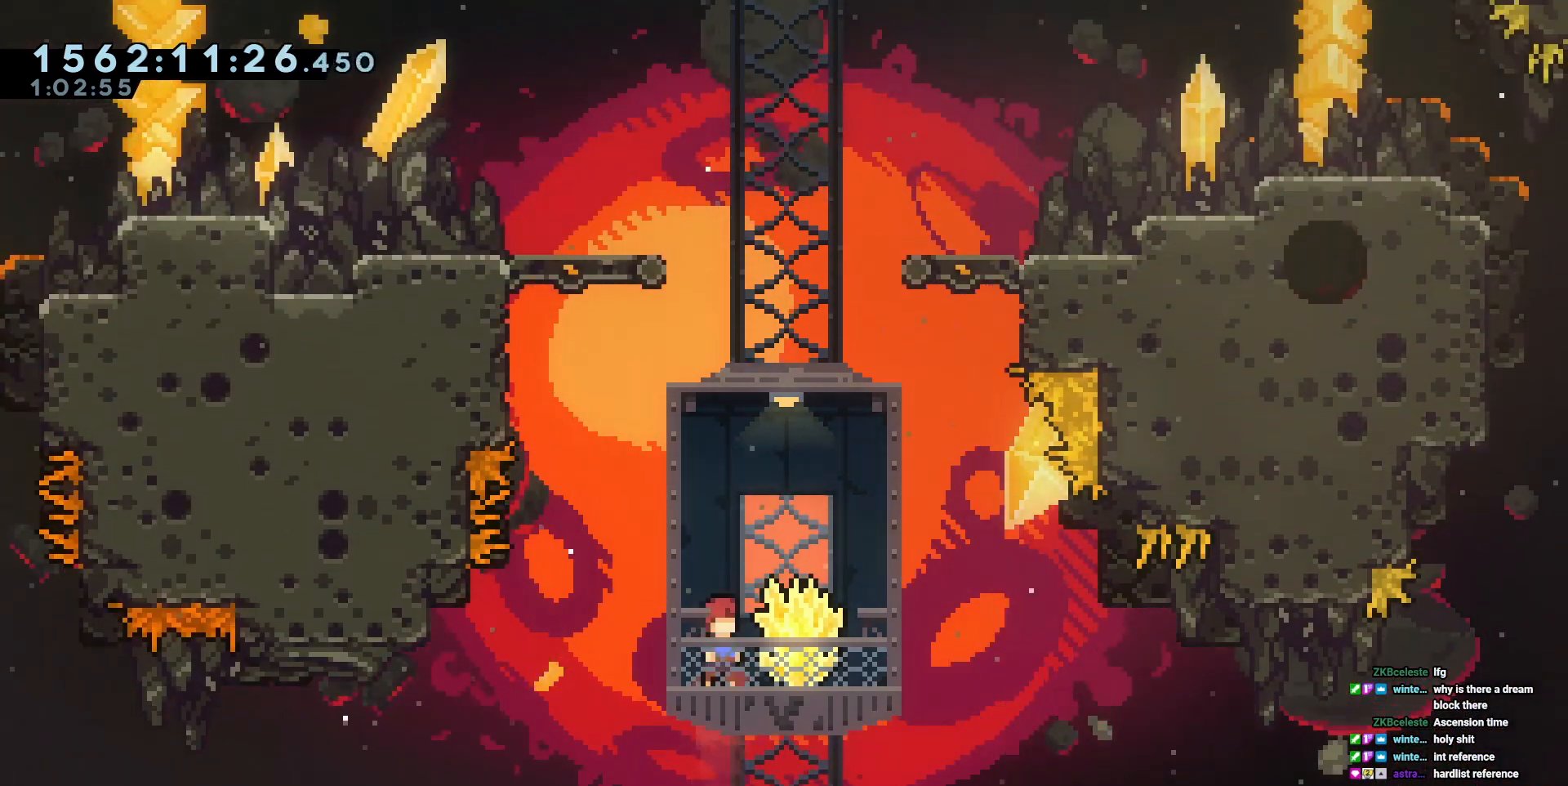
{"keys": [], "events": [[267, "s", "down"], [417, "s", "up"]]}
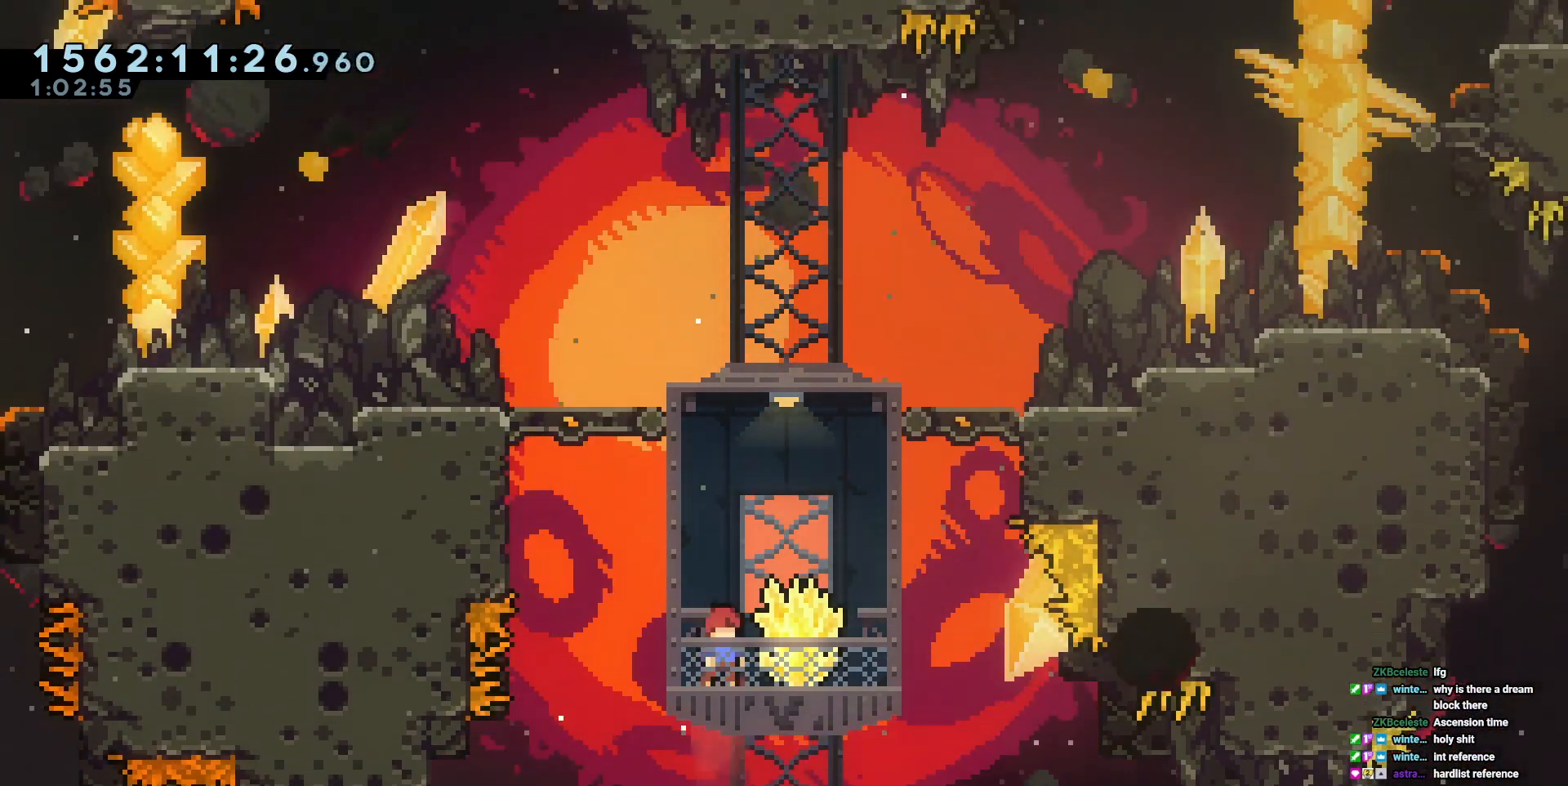
{"keys": [], "events": [[183, "s", "down"], [333, "s", "up"]]}
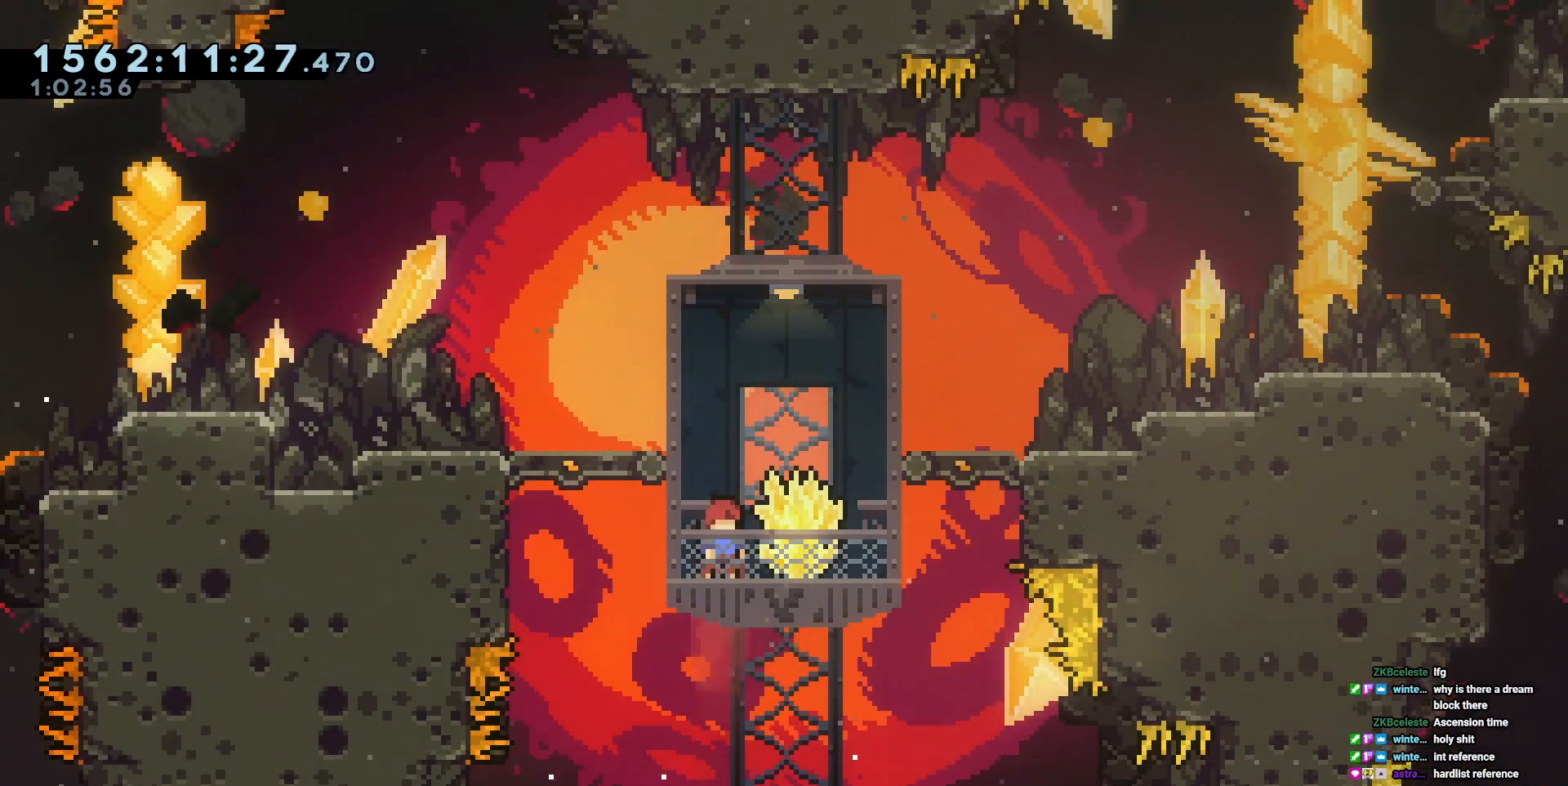
{"keys": ["s"], "events": [[67, "s", "down"], [250, "s", "up"], [433, "s", "down"]]}
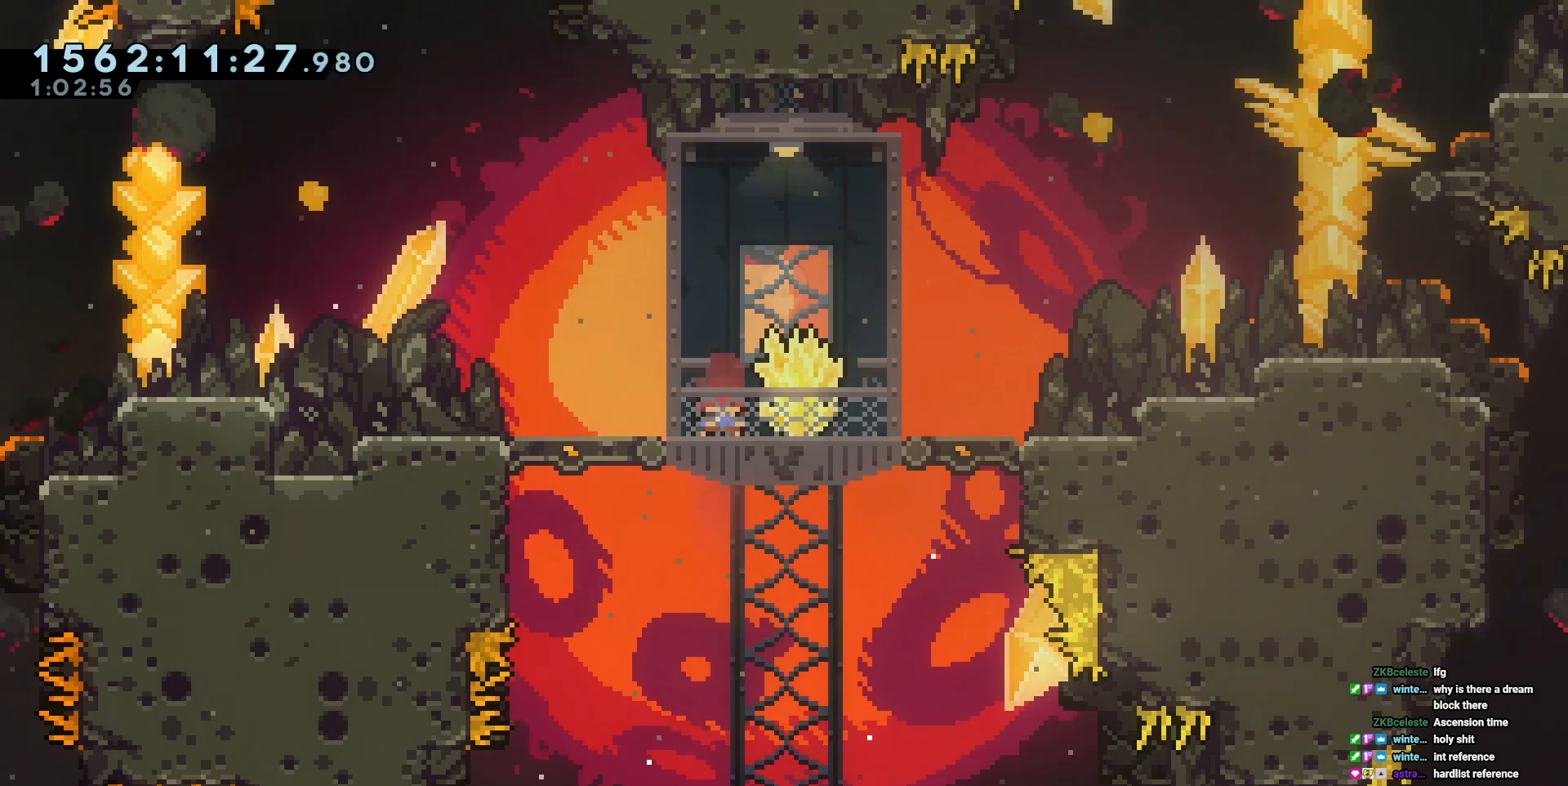
{"keys": ["s"], "events": [[167, "s", "up"], [367, "s", "down"]]}
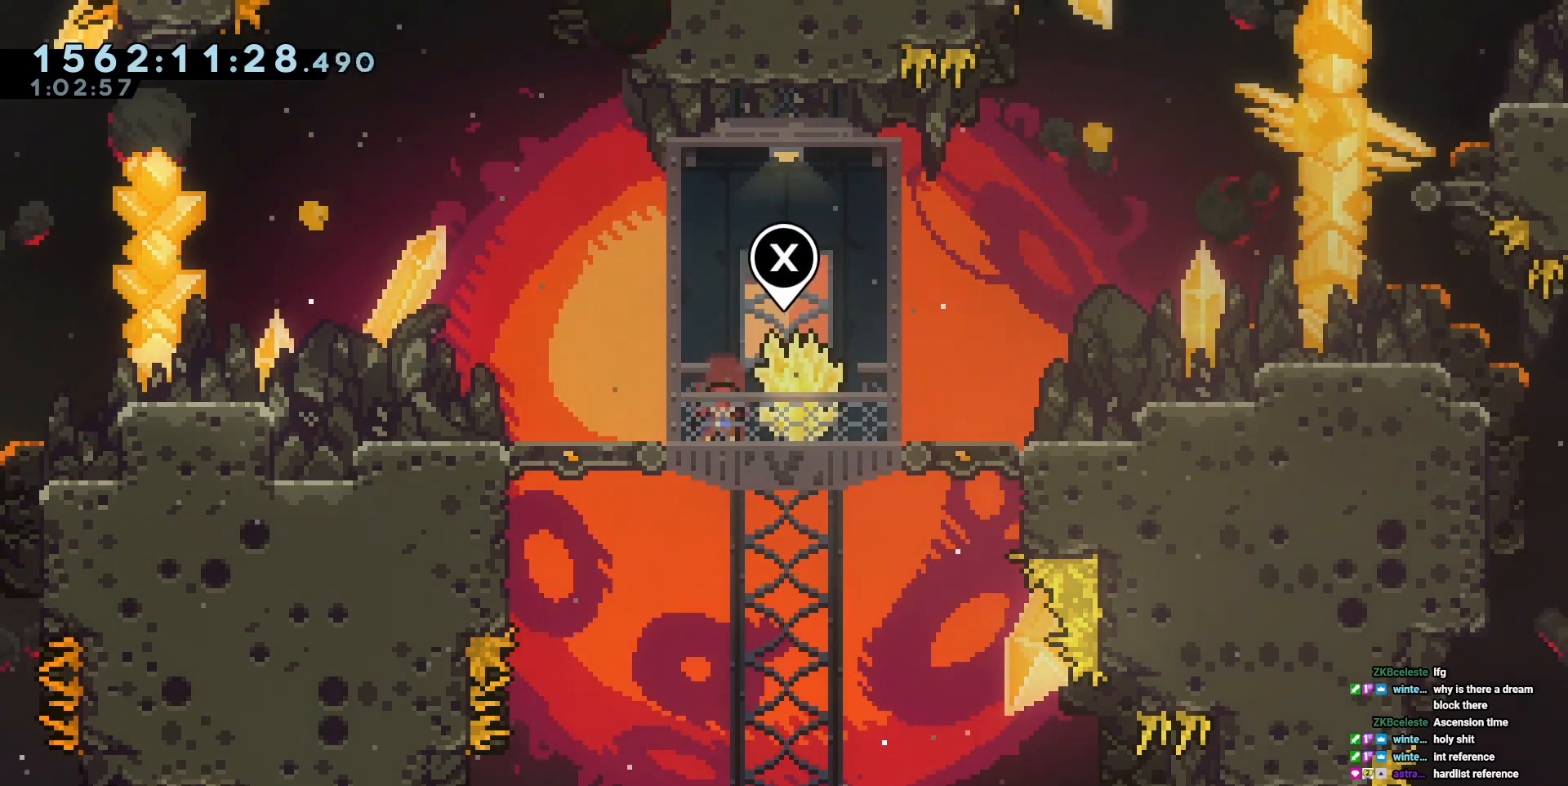
{"keys": ["d"], "events": [[50, "s", "up"], [183, "d", "down"]]}
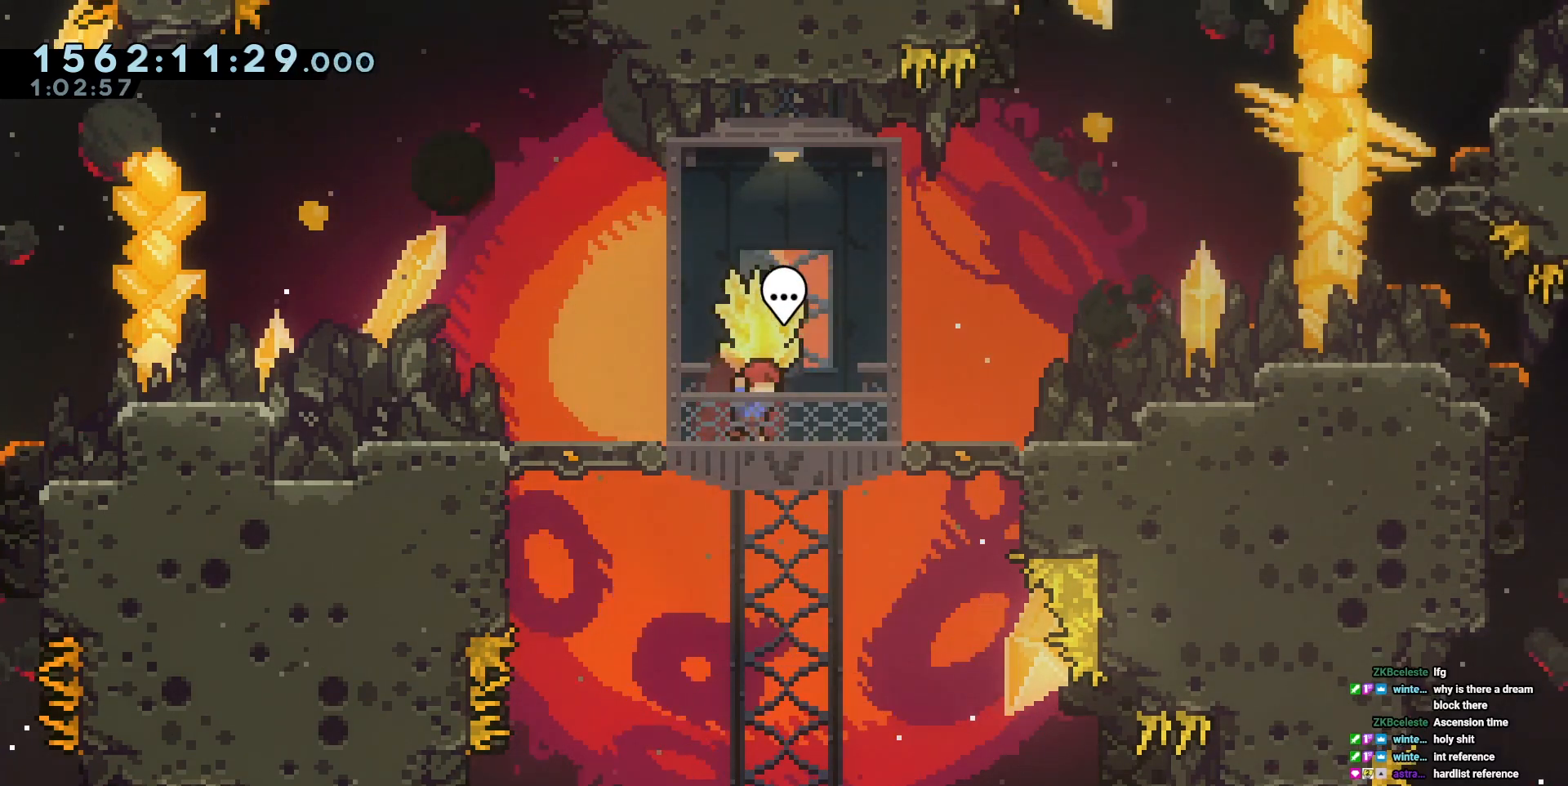
{"keys": ["a"], "events": [[300, "d", "up"], [350, "a", "down"]]}
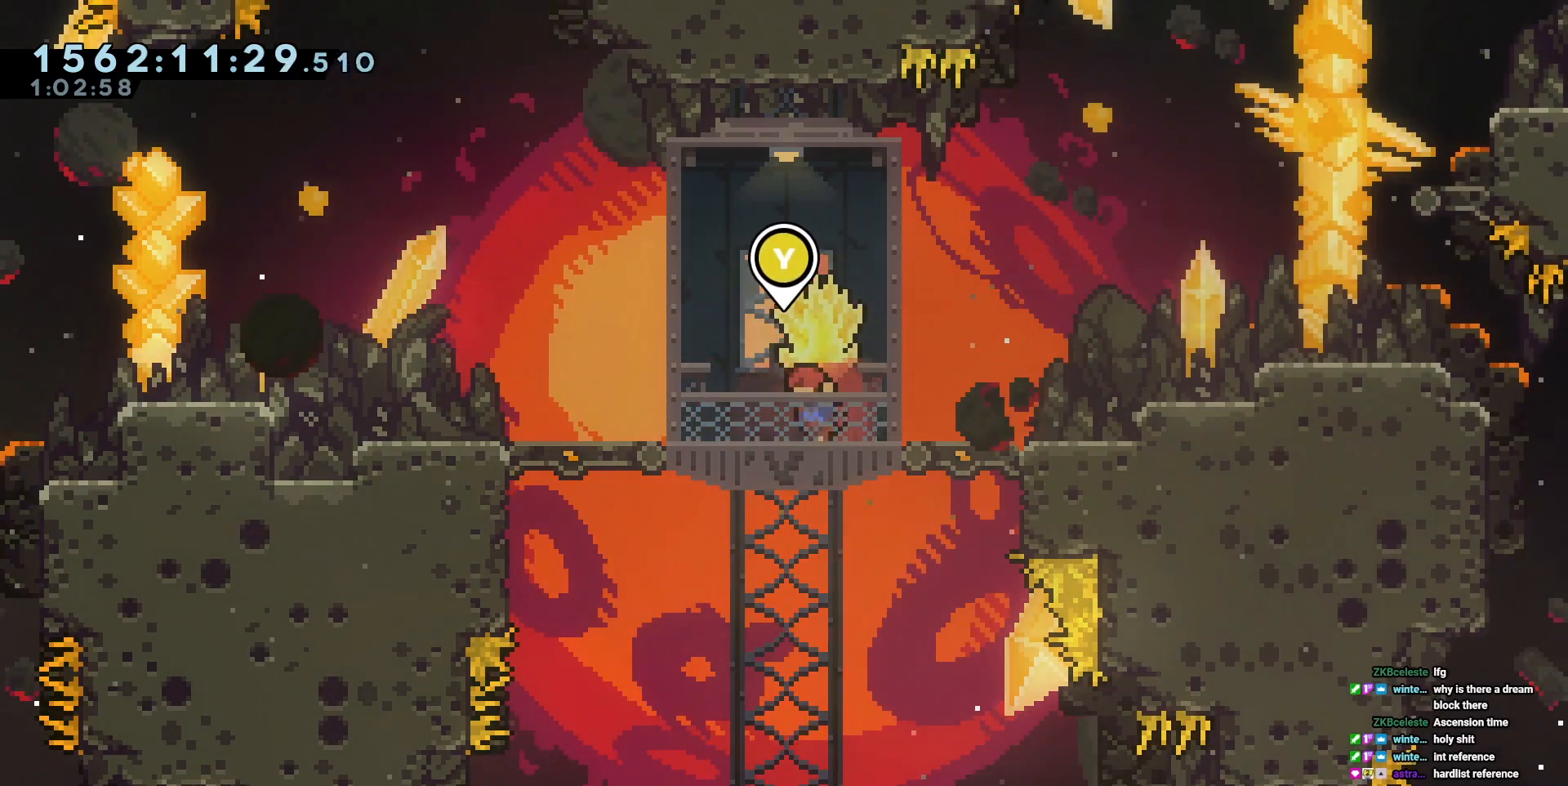
{"keys": ["a"], "events": []}
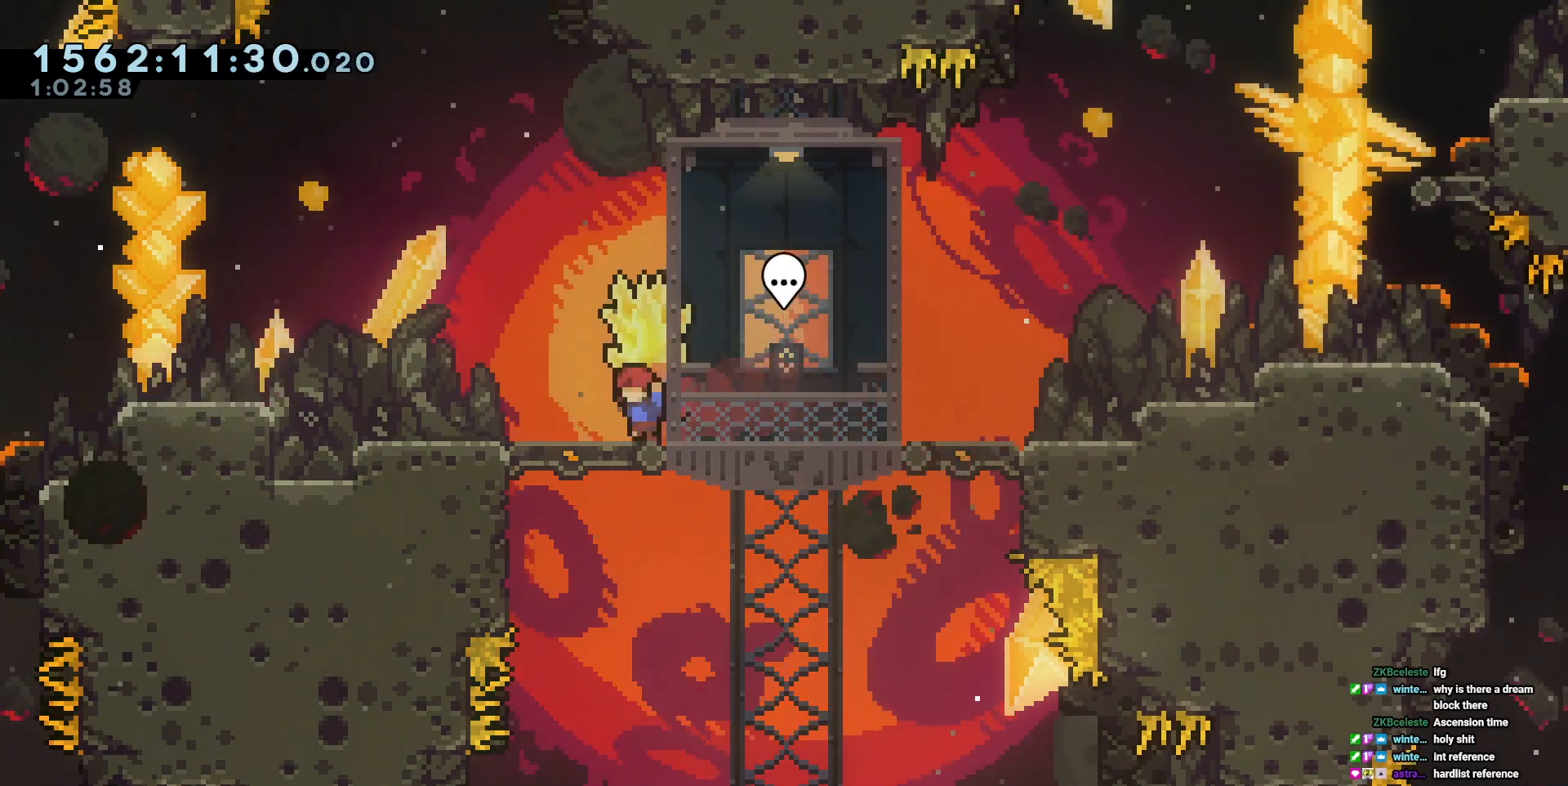
{"keys": ["a"], "events": [[333, "cross", "down"], [383, "cross", "up"]]}
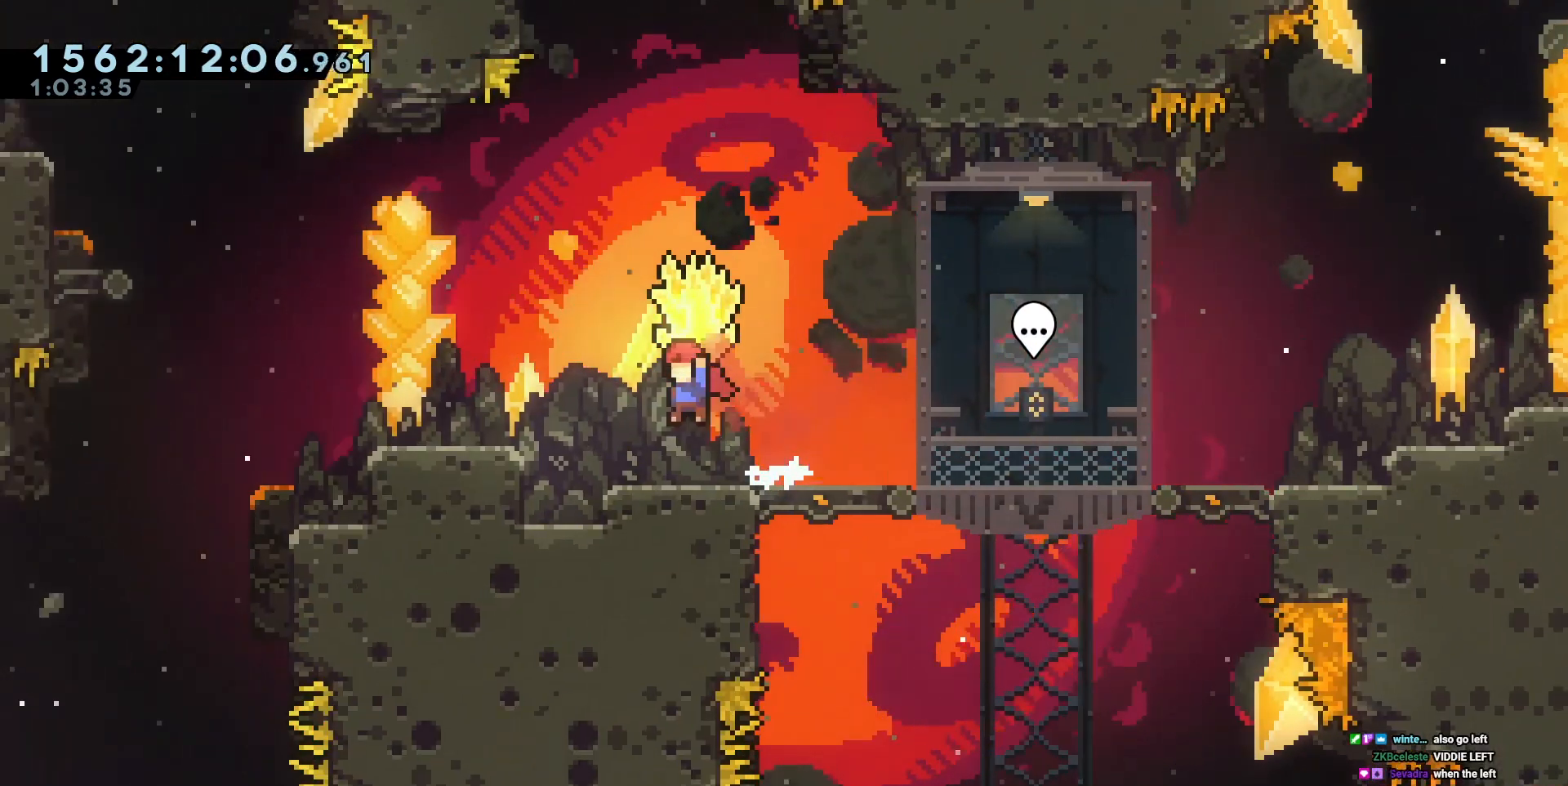
{"keys": ["a"], "events": [[183, "cross", "down"], [300, "cross", "up"]]}
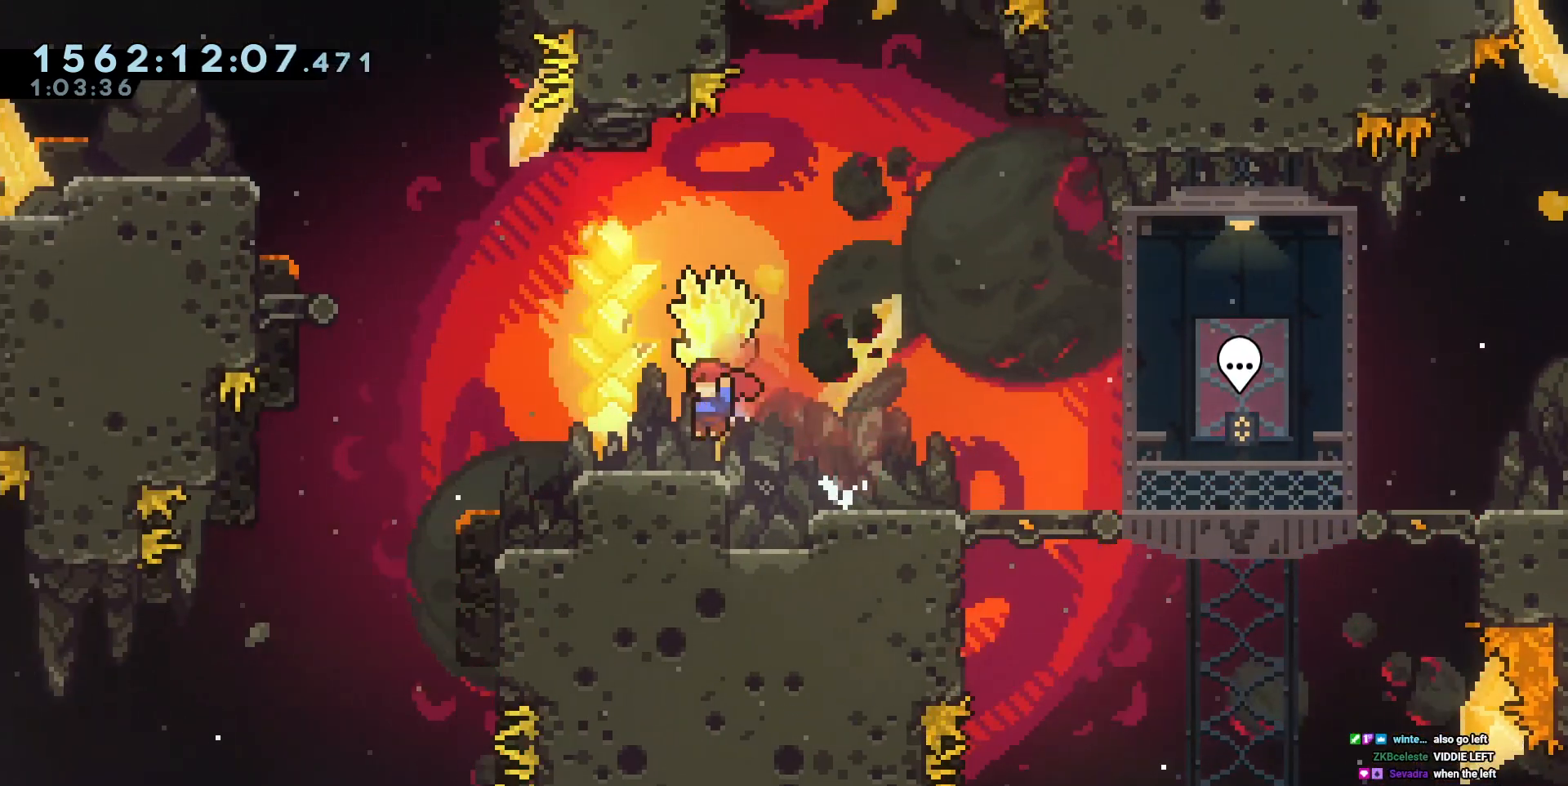
{"keys": ["a", "w"], "events": [[200, "cross", "down"], [483, "w", "down"], [500, "cross", "up"]]}
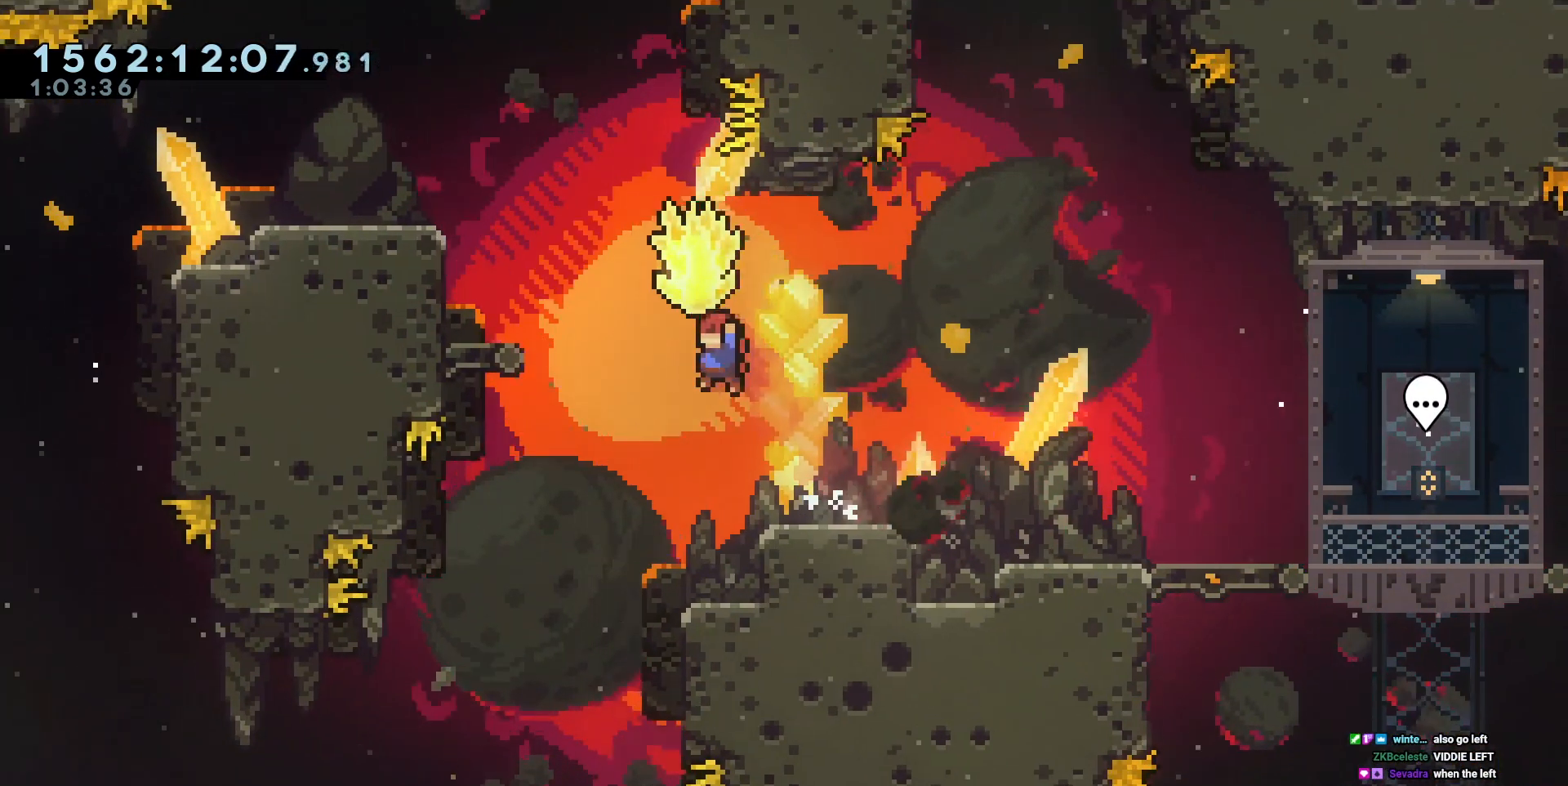
{"keys": ["a"], "events": [[50, "square", "down"], [200, "square", "up"], [500, "w", "up"]]}
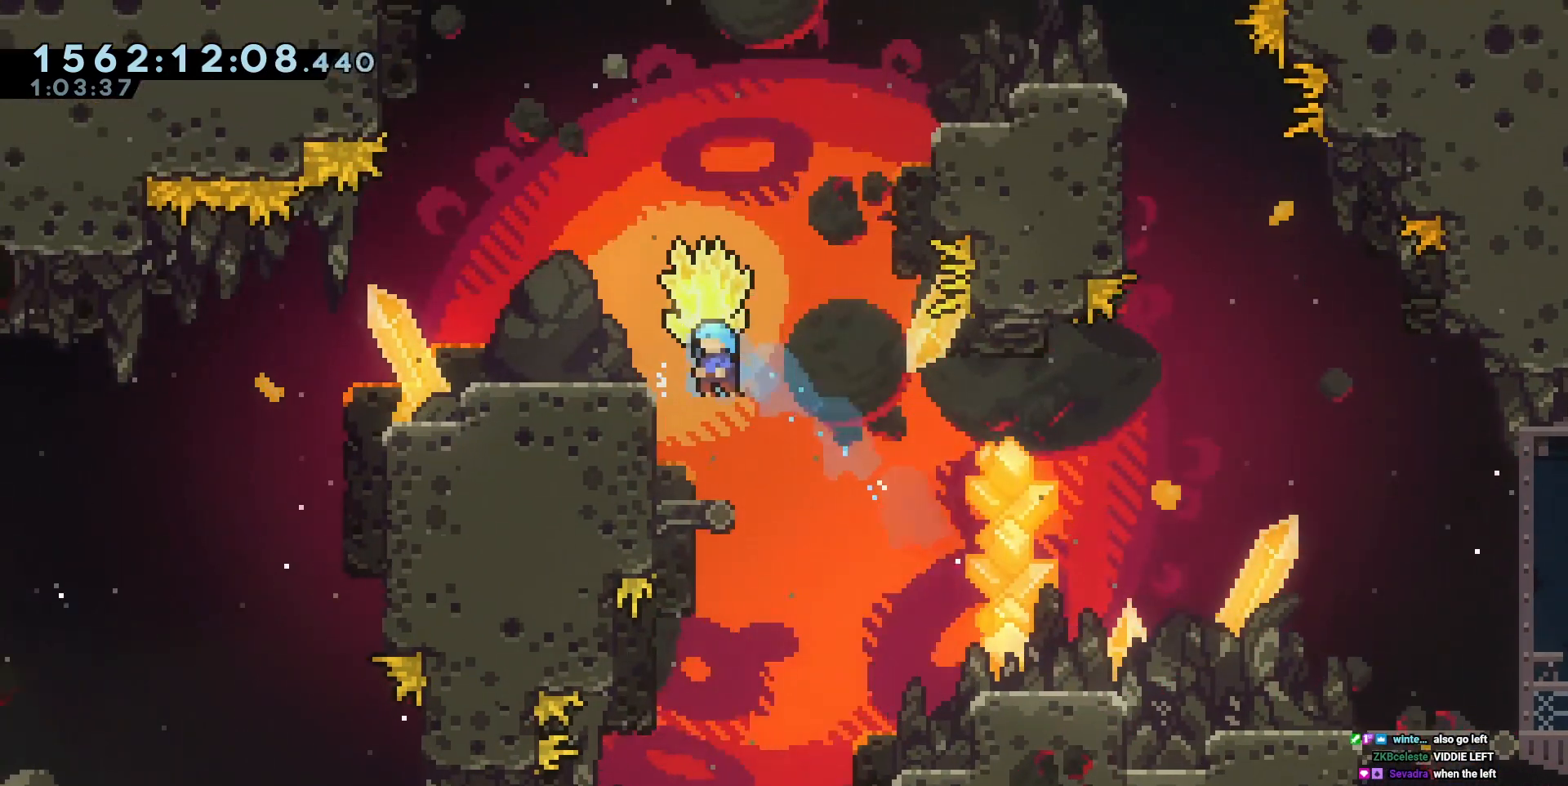
{"keys": ["cross"], "events": [[367, "a", "up"], [483, "cross", "down"]]}
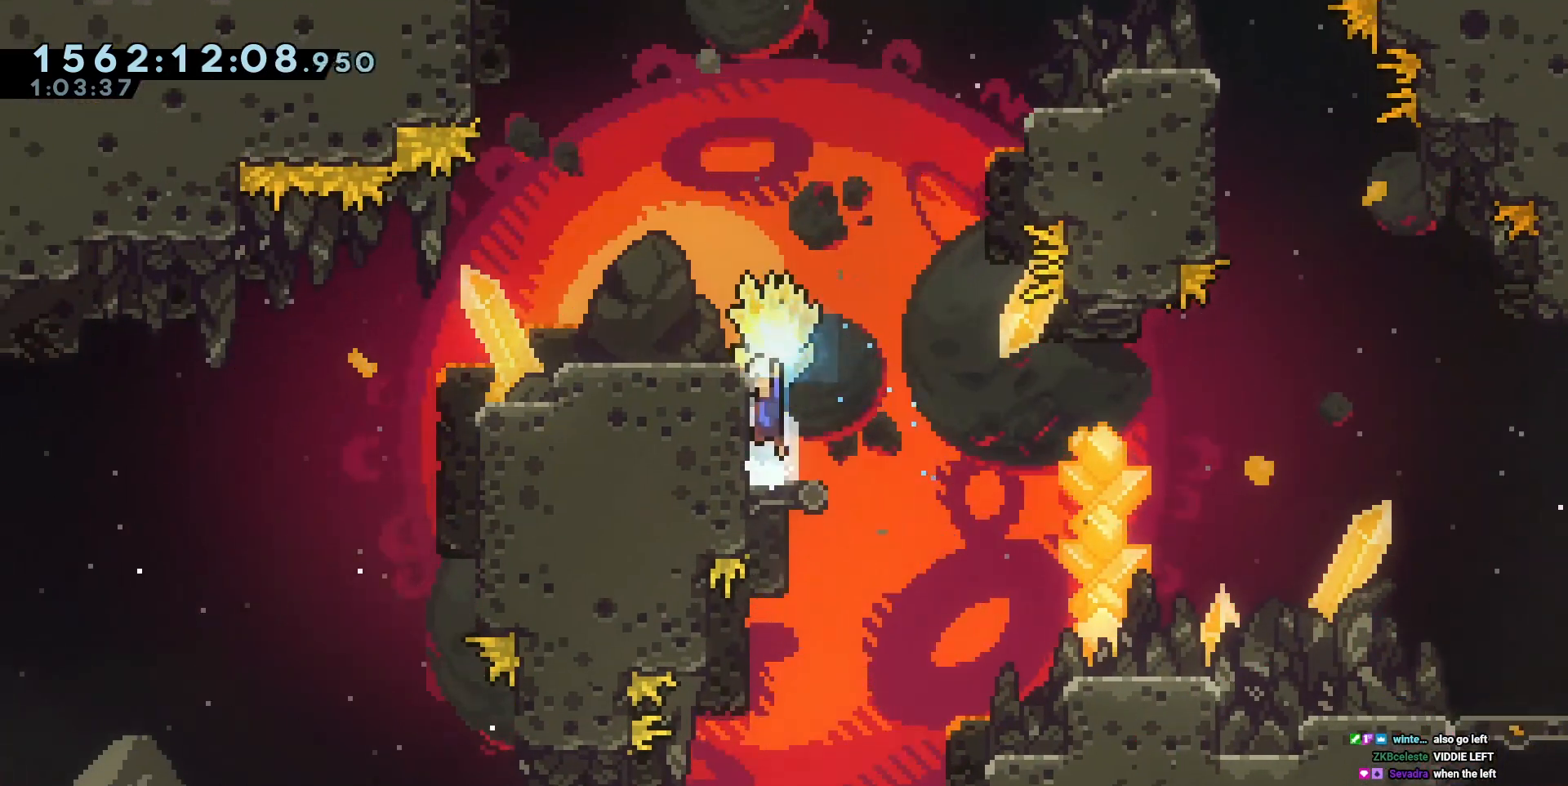
{"keys": ["cross", "d"]}
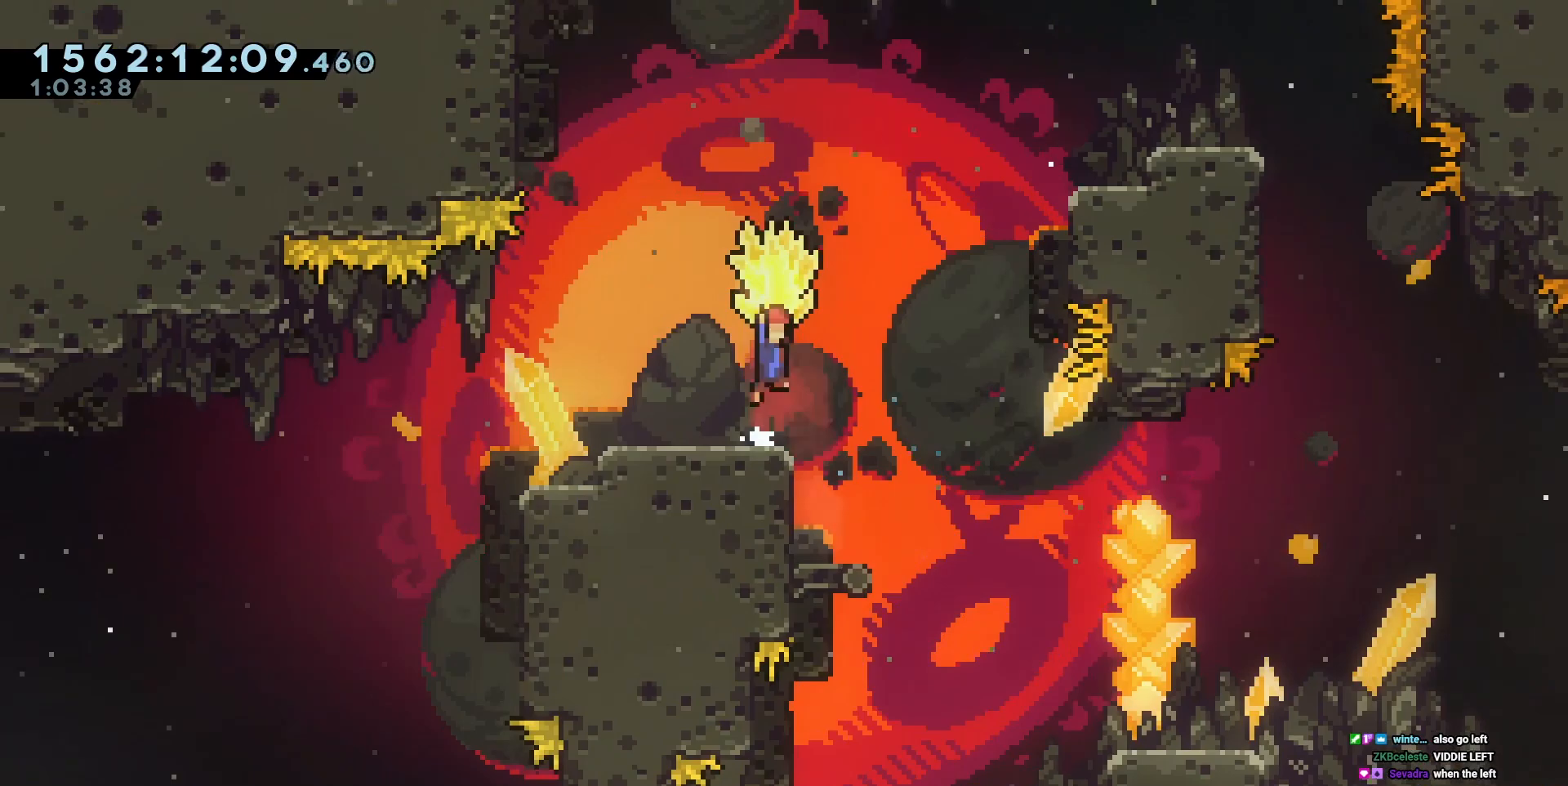
{"keys": ["d", "w"], "events": [[83, "w", "down"], [250, "cross", "up"], [300, "square", "down"], [450, "square", "up"]]}
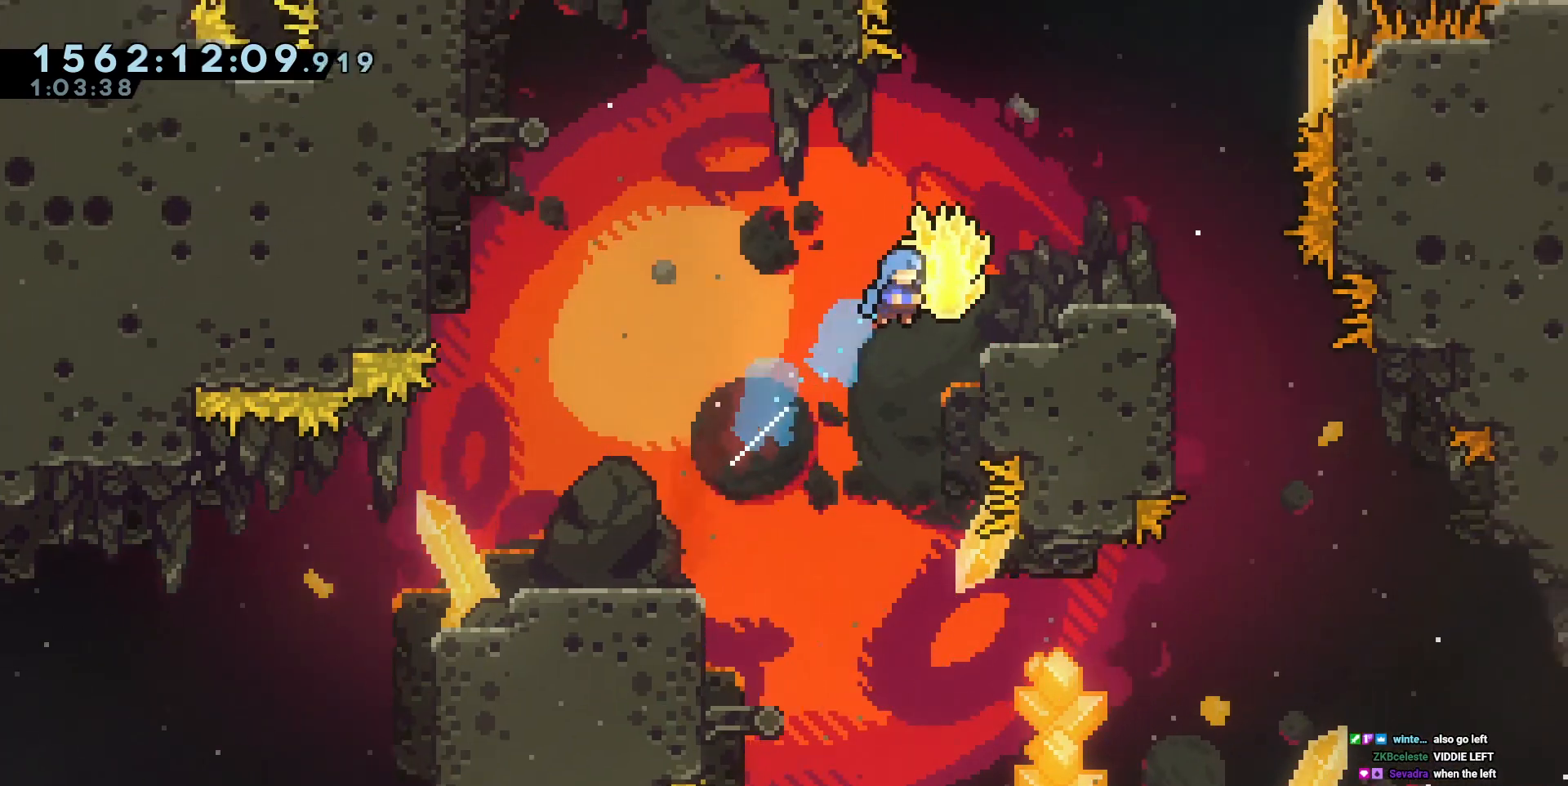
{"keys": [], "events": [[100, "w", "up"], [417, "d", "up"]]}
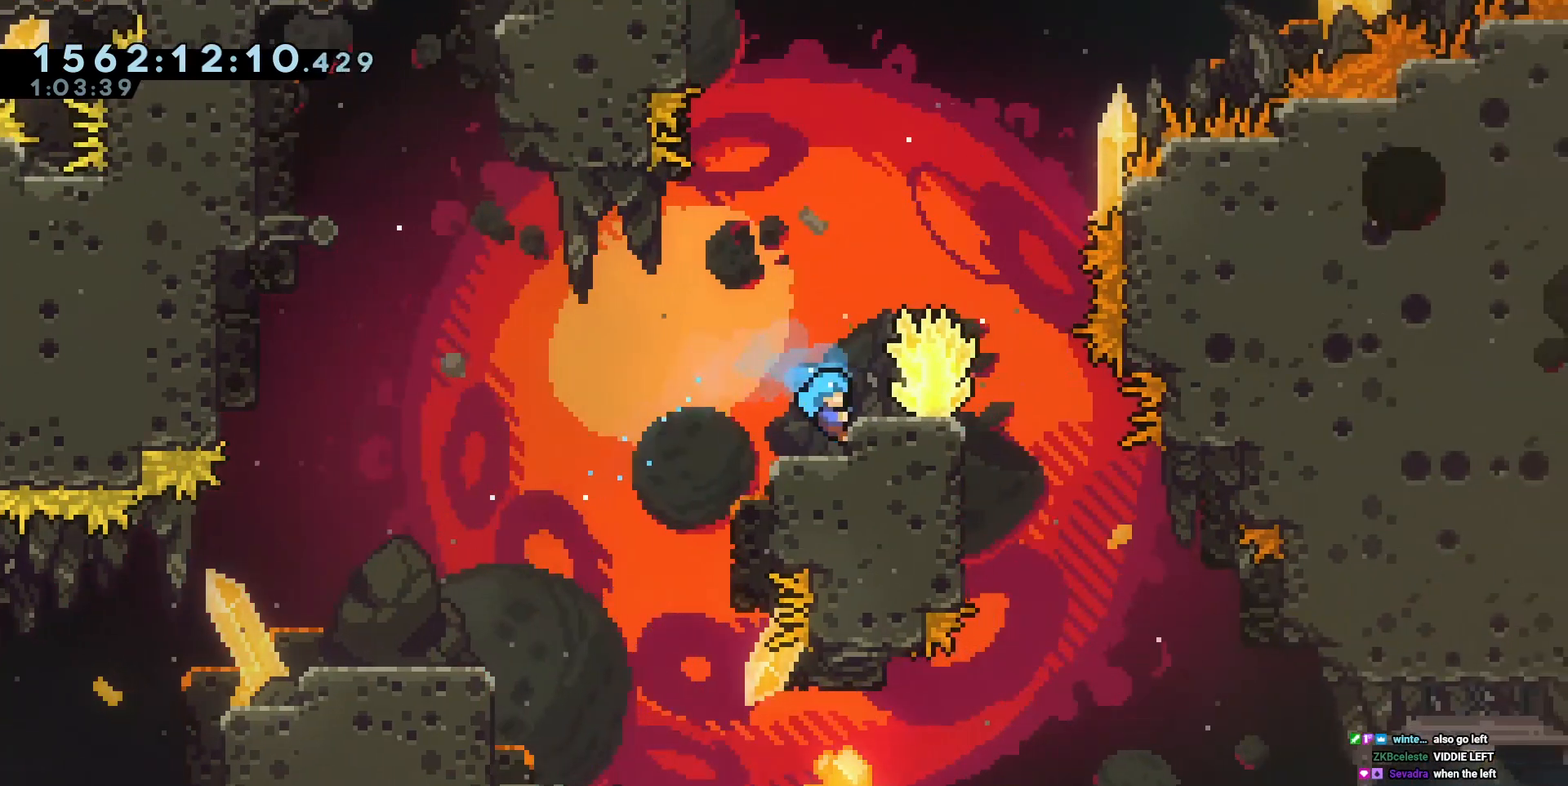
{"keys": [], "events": [[67, "cross", "down"], [150, "cross", "up"], [150, "d", "down"], [383, "d", "up"]]}